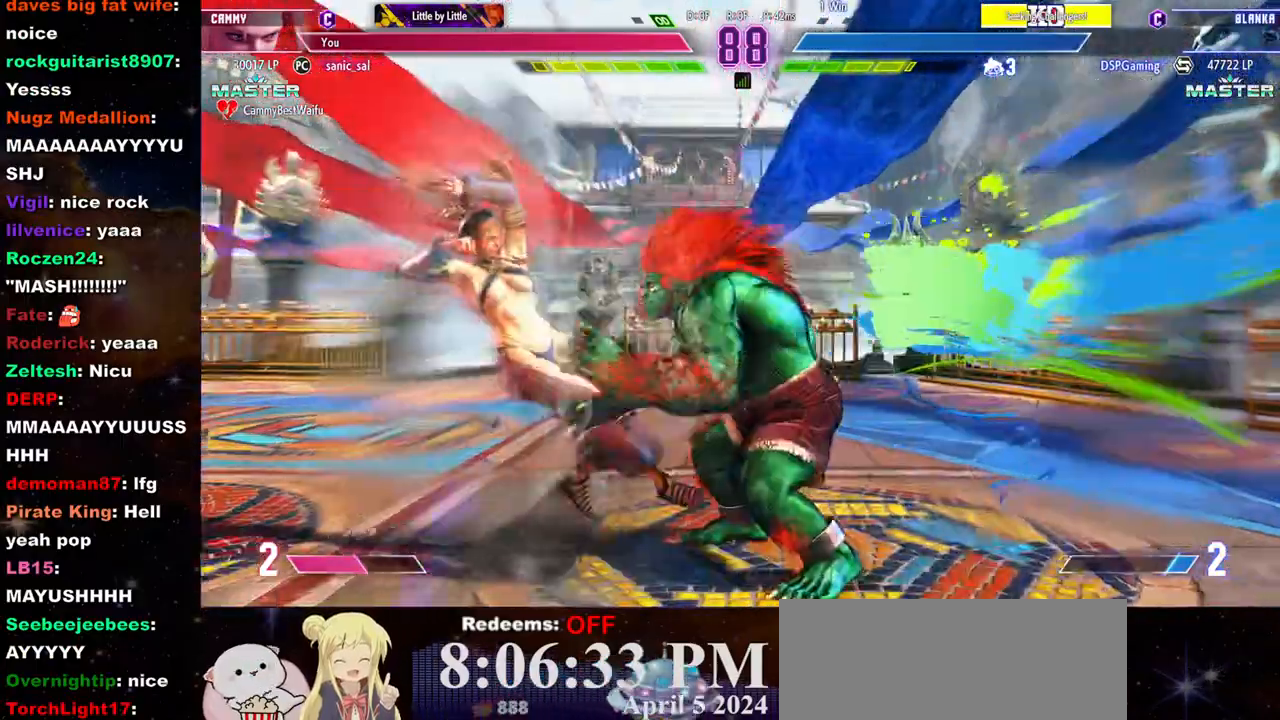
Gameplay with a controller (arcade stick); each line is a JSON object with the inputs held at the frame after it. "events" lists button and stick changes between this image and that frame as [ms after this image, input, new state], when the widget could be followed in between. Not read: L3 R3.
{"buttons": [], "left_stick": "left", "events": []}
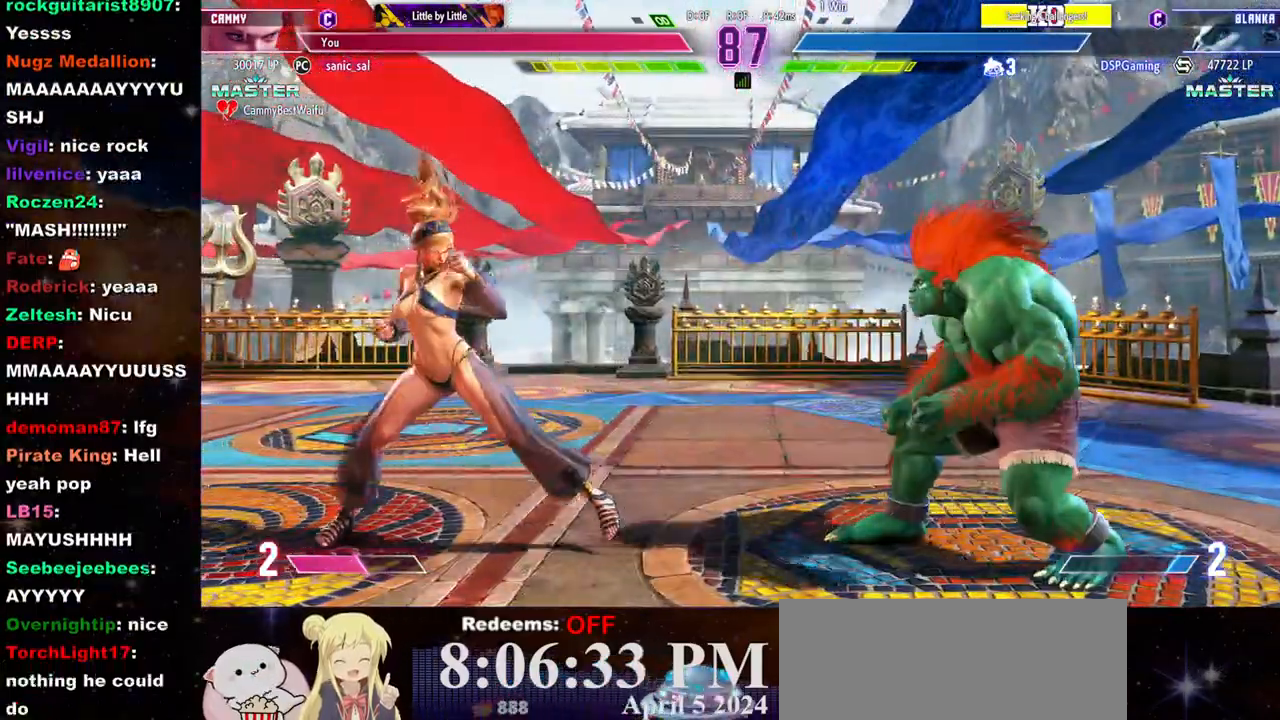
{"buttons": [], "left_stick": "up", "events": [[233, "left_stick", "right"], [350, "left_stick", "left"], [450, "left_stick", "center"], [500, "left_stick", "up"]]}
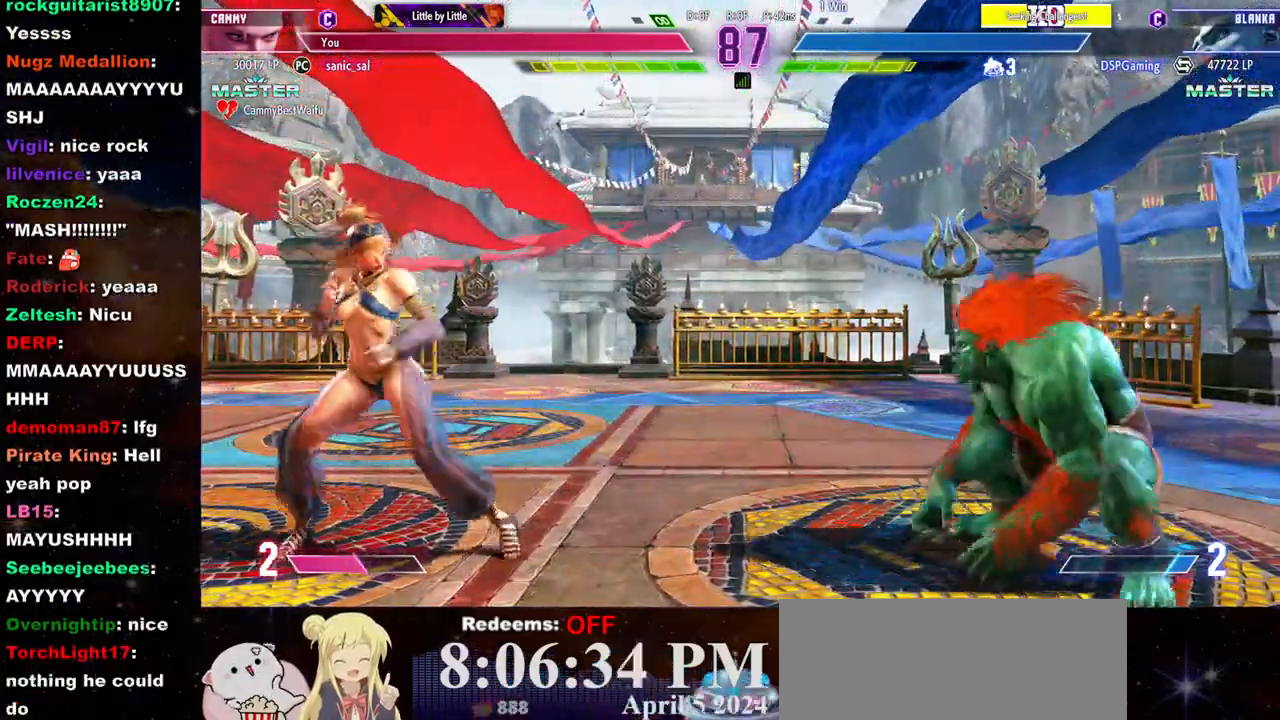
{"buttons": ["R2"], "left_stick": "center", "events": [[183, "left_stick", "center"], [500, "R2", "down"]]}
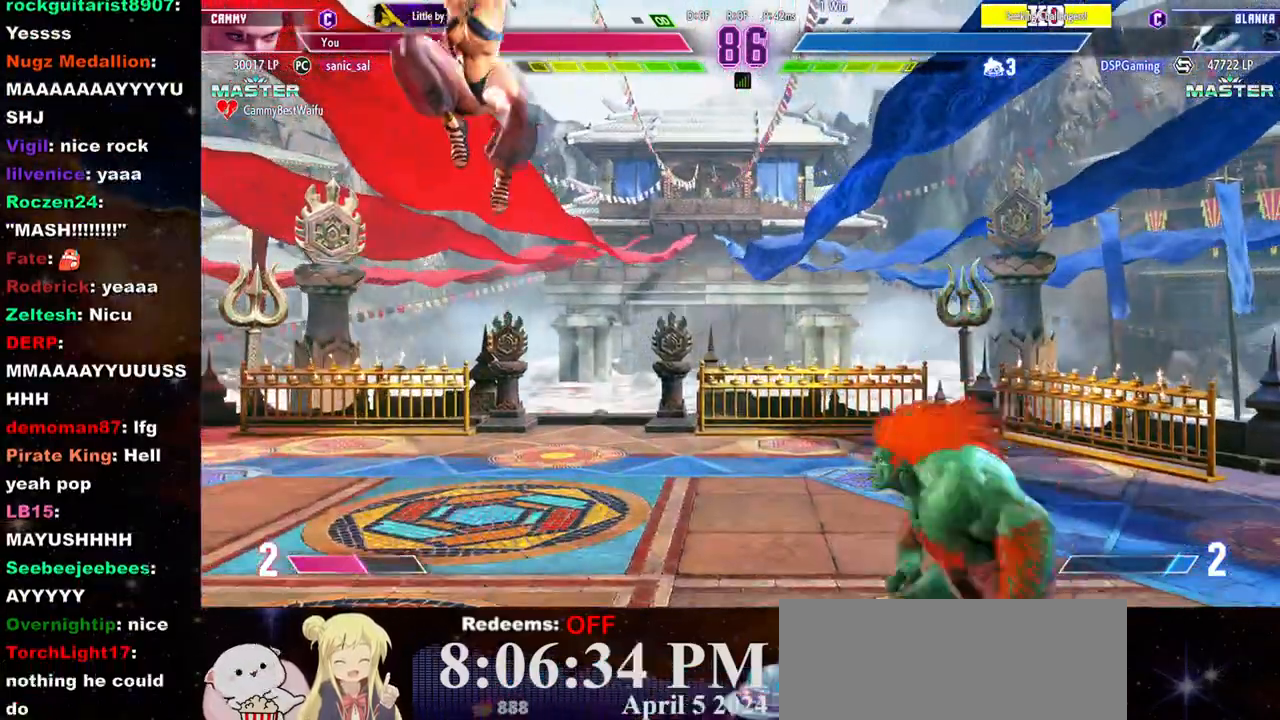
{"buttons": [], "left_stick": "left", "events": [[133, "left_stick", "left"], [167, "R2", "up"]]}
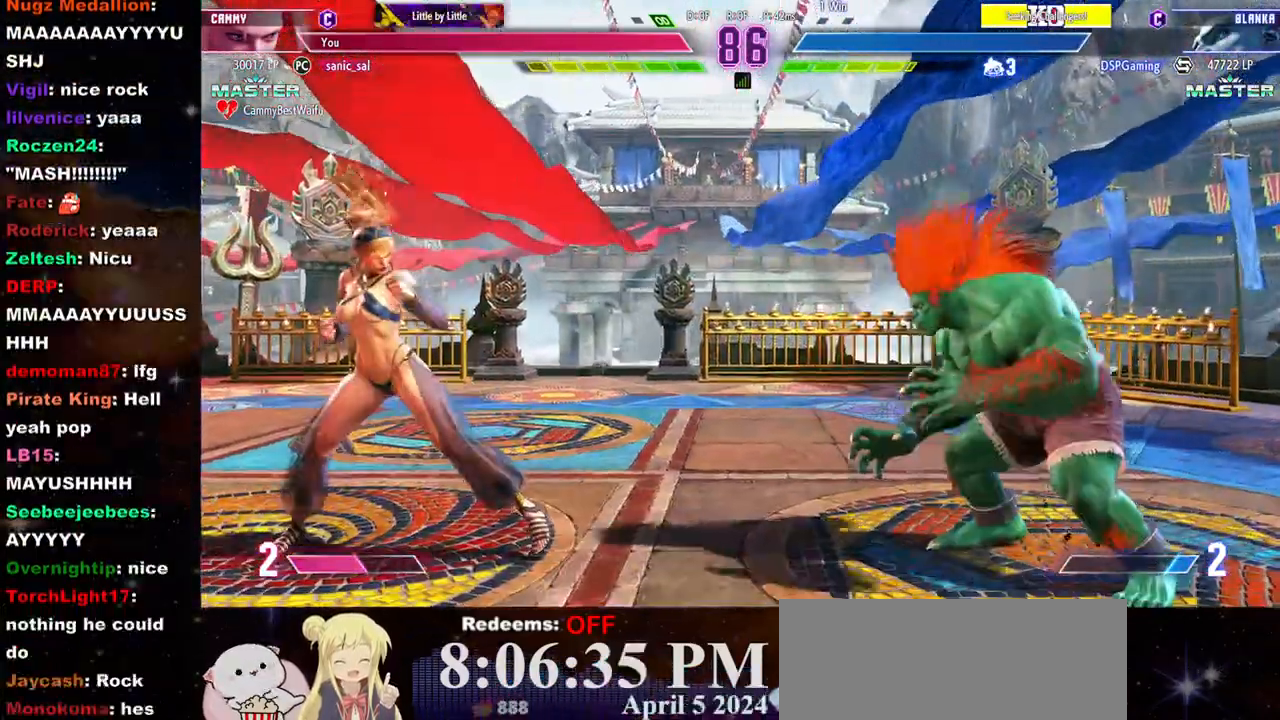
{"buttons": [], "left_stick": "left", "events": [[333, "left_stick", "down-left"], [483, "left_stick", "left"]]}
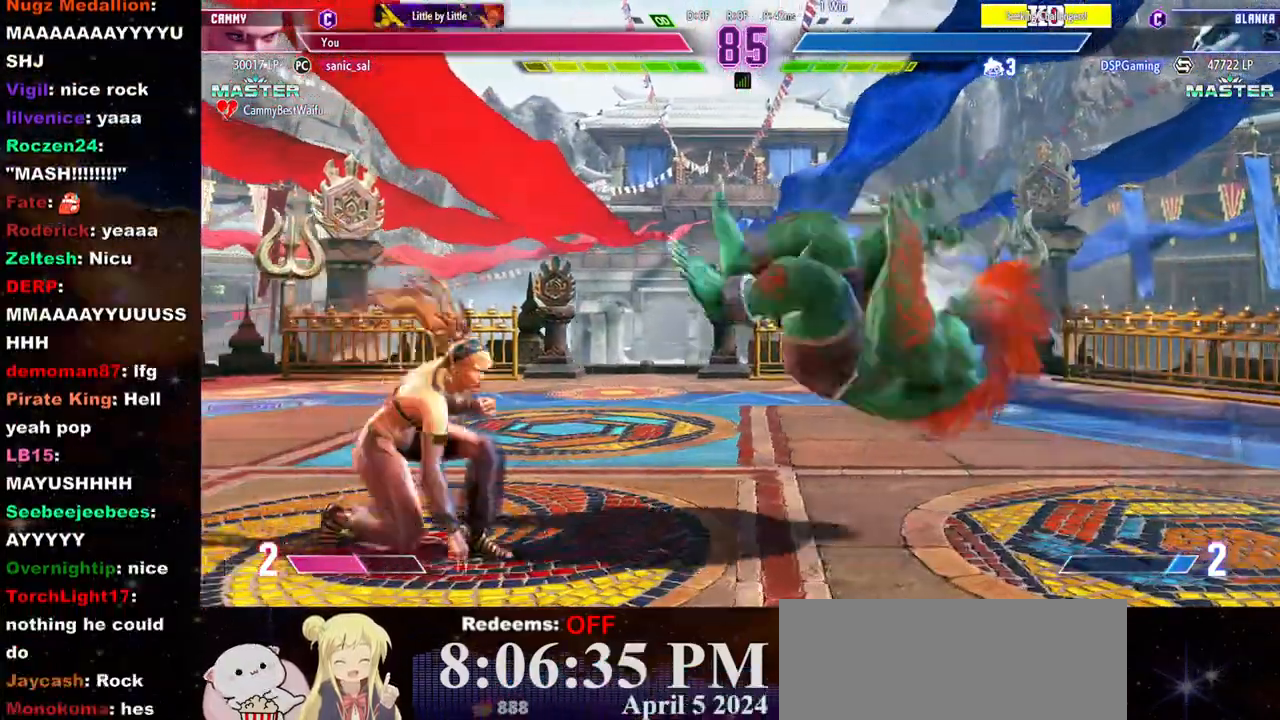
{"buttons": [], "left_stick": "left", "events": [[267, "left_stick", "right"], [350, "left_stick", "center"], [400, "left_stick", "left"]]}
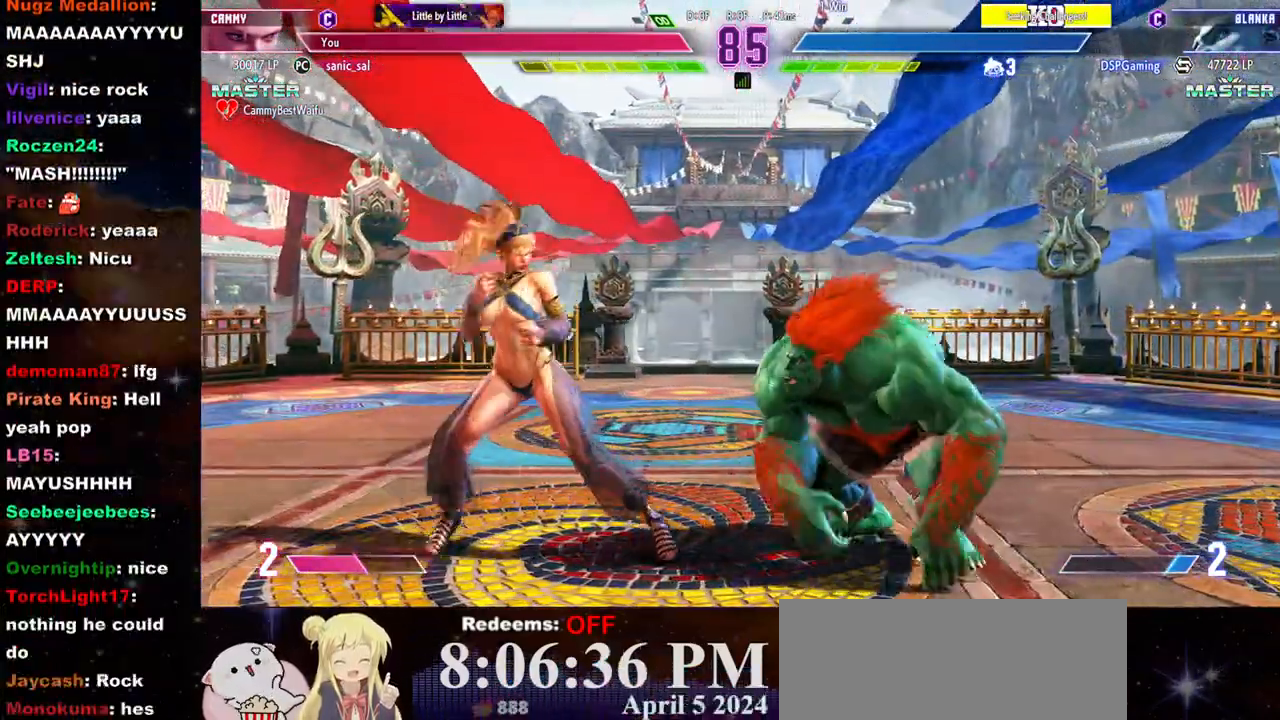
{"buttons": [], "left_stick": "left", "events": [[50, "left_stick", "down-left"], [150, "CIRCLE", "down"], [217, "L2", "down"], [217, "left_stick", "center"], [233, "CIRCLE", "up"], [300, "L2", "up"], [317, "left_stick", "left"], [367, "R1", "down"], [450, "R1", "up"]]}
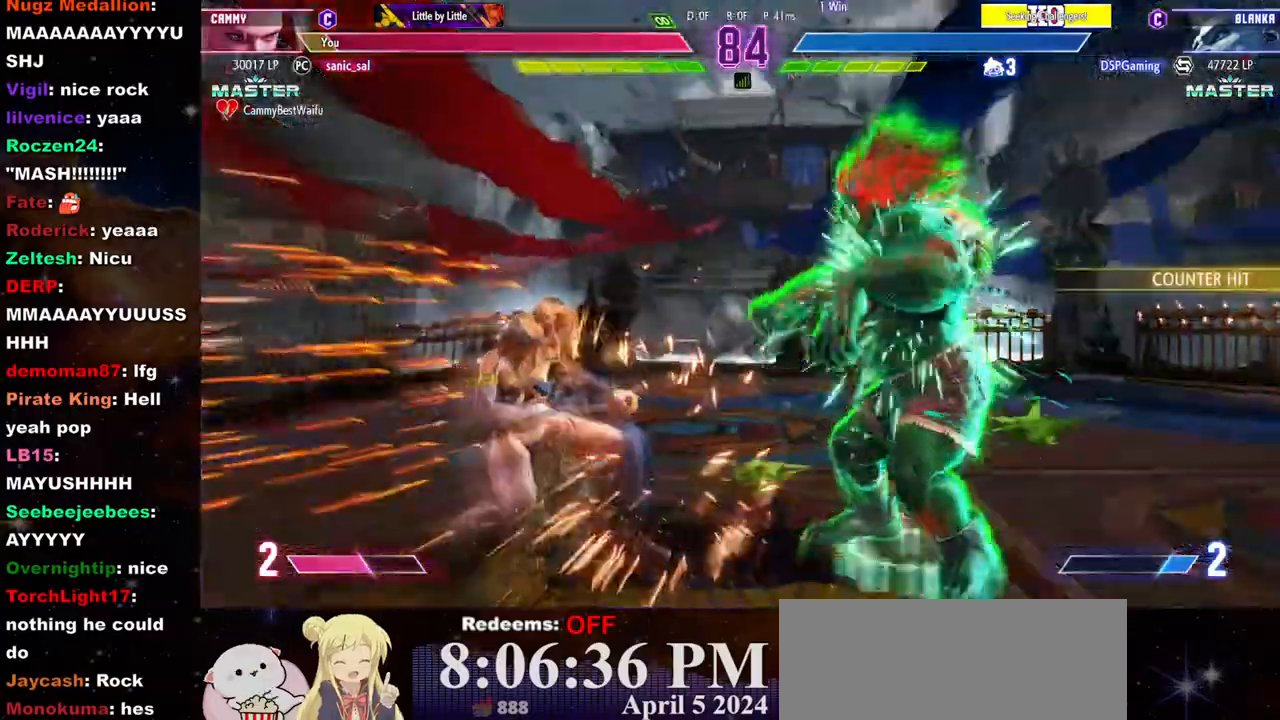
{"buttons": [], "left_stick": "left", "events": []}
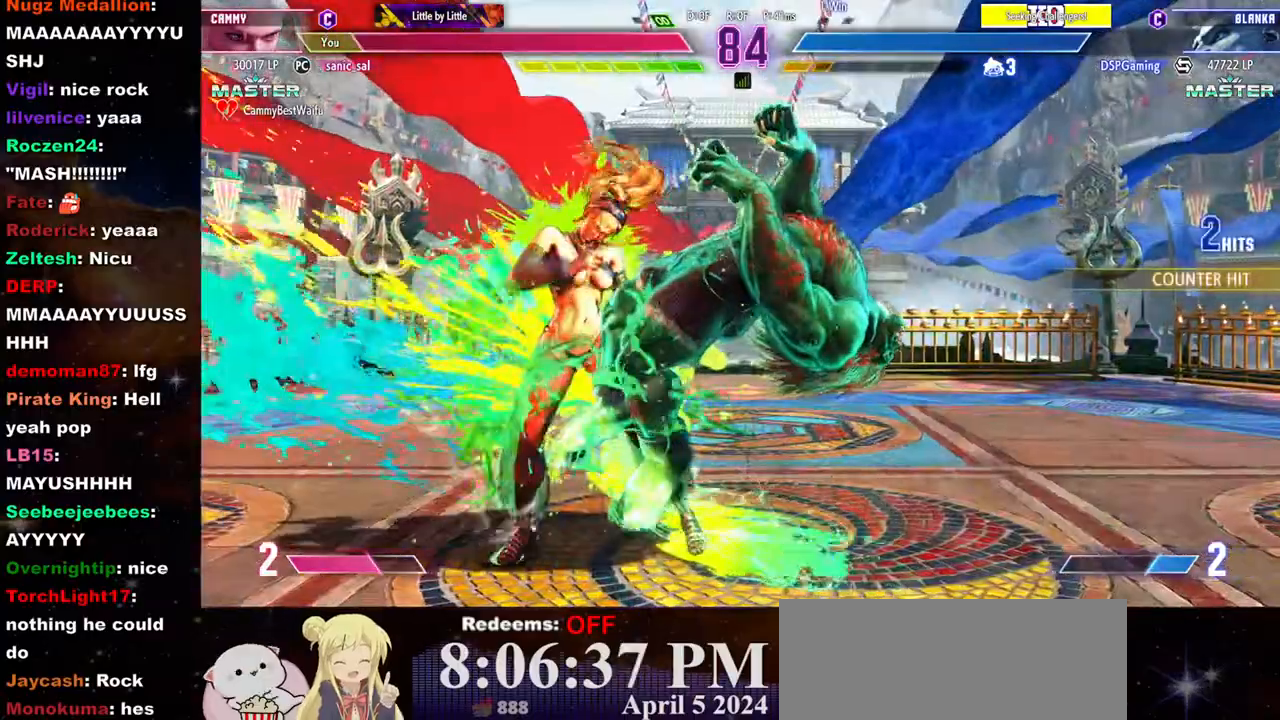
{"buttons": [], "left_stick": "left", "events": []}
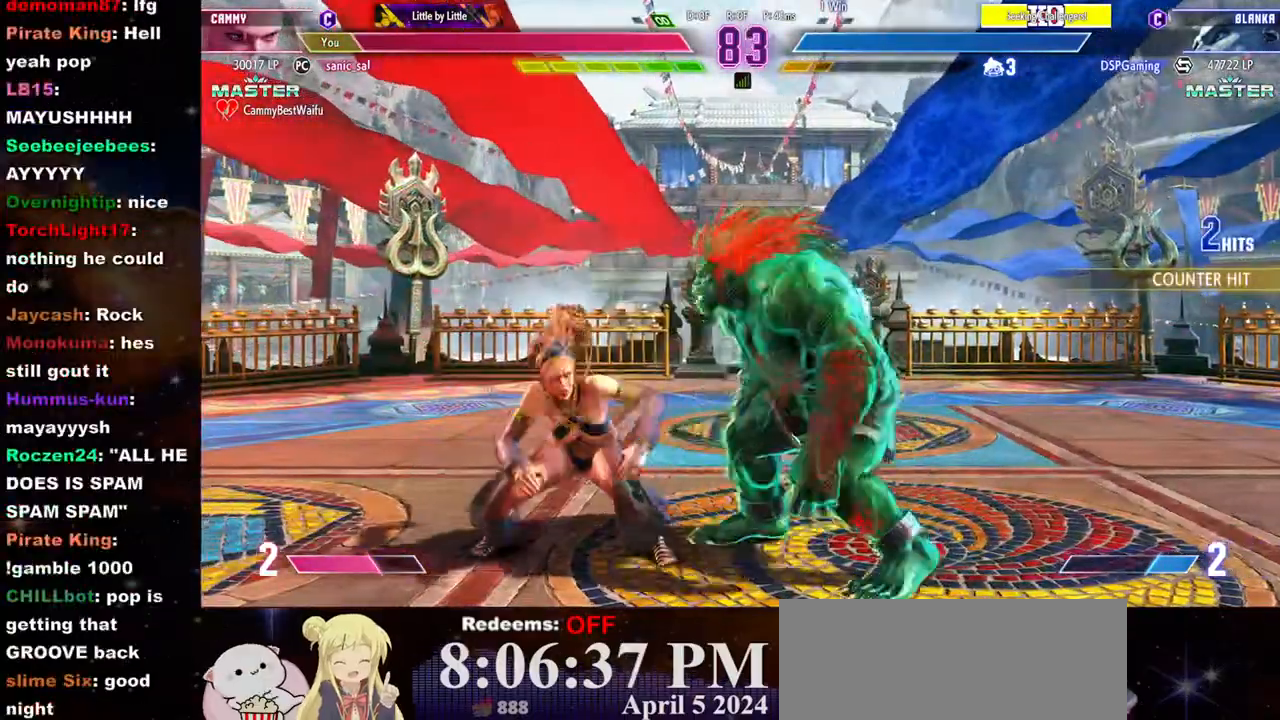
{"buttons": [], "left_stick": "left", "events": []}
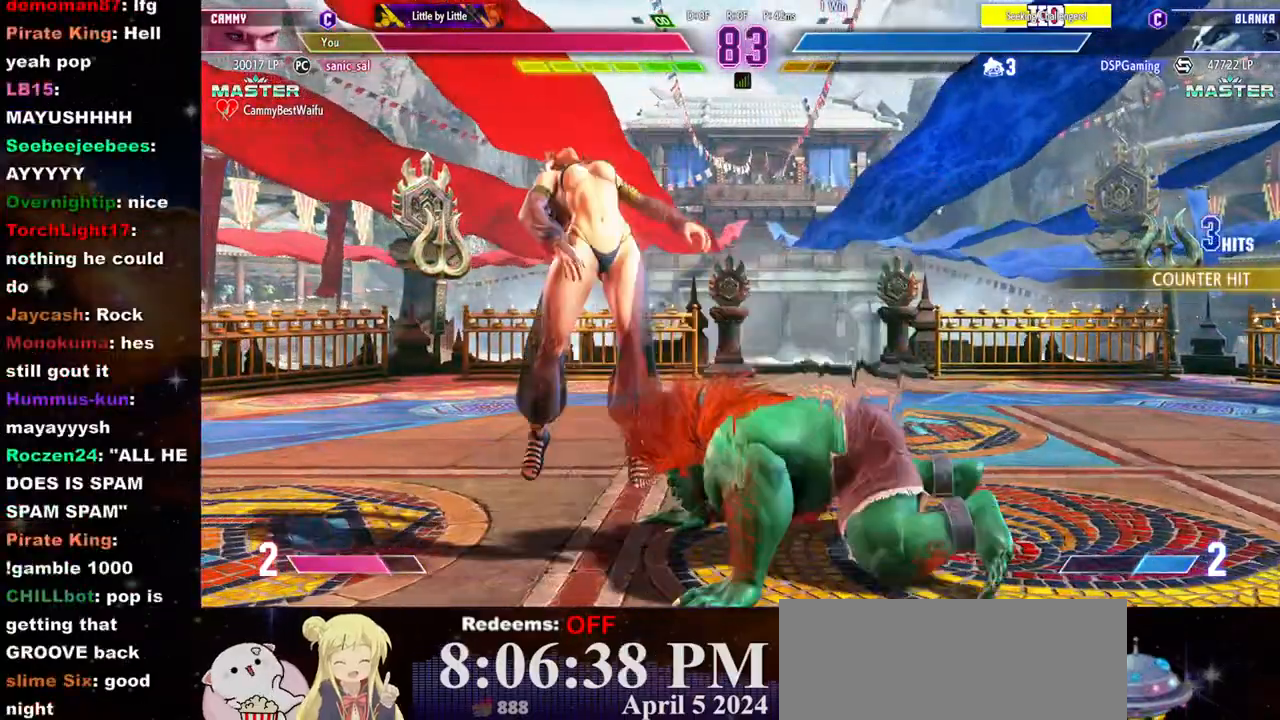
{"buttons": ["SQUARE"], "left_stick": "left", "events": [[383, "SQUARE", "down"], [400, "CROSS", "down"], [500, "CROSS", "up"]]}
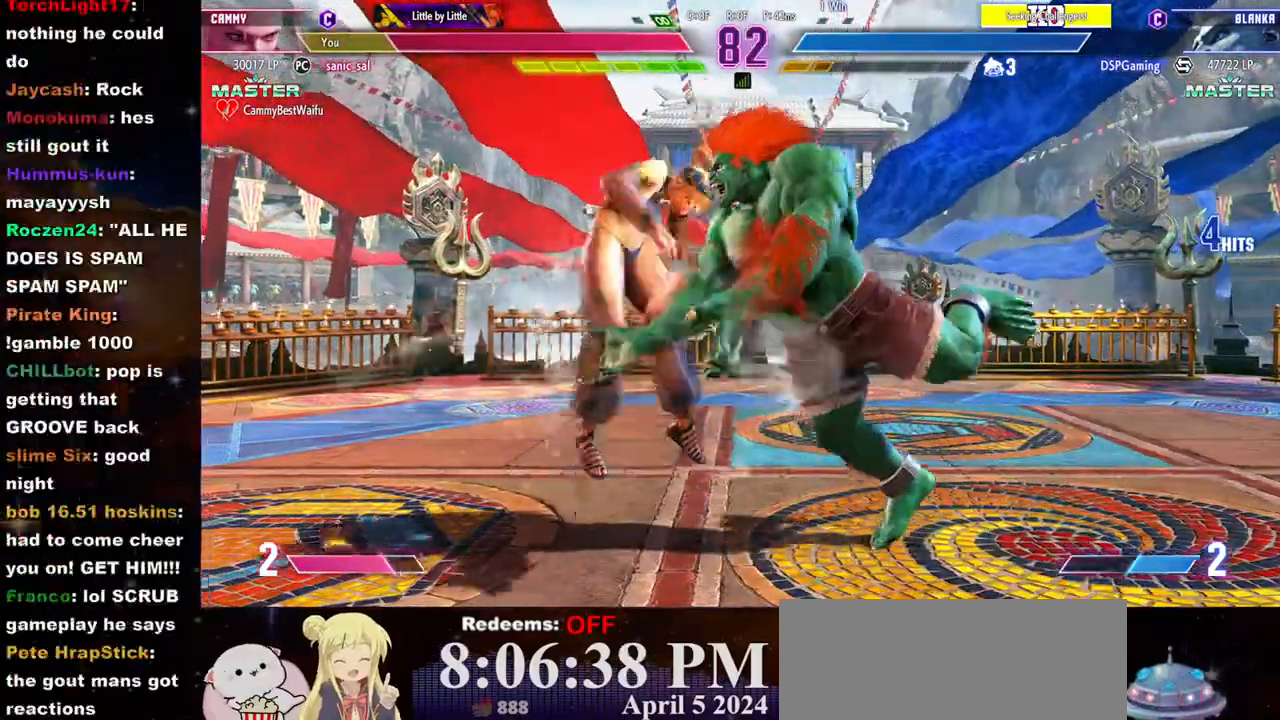
{"buttons": [], "left_stick": "left", "events": [[17, "SQUARE", "up"], [100, "CROSS", "down"], [100, "SQUARE", "down"], [167, "CROSS", "up"], [167, "SQUARE", "up"], [233, "SQUARE", "down"], [250, "CROSS", "down"], [317, "CROSS", "up"], [317, "SQUARE", "up"], [400, "CROSS", "down"], [400, "SQUARE", "down"], [467, "CROSS", "up"], [467, "SQUARE", "up"]]}
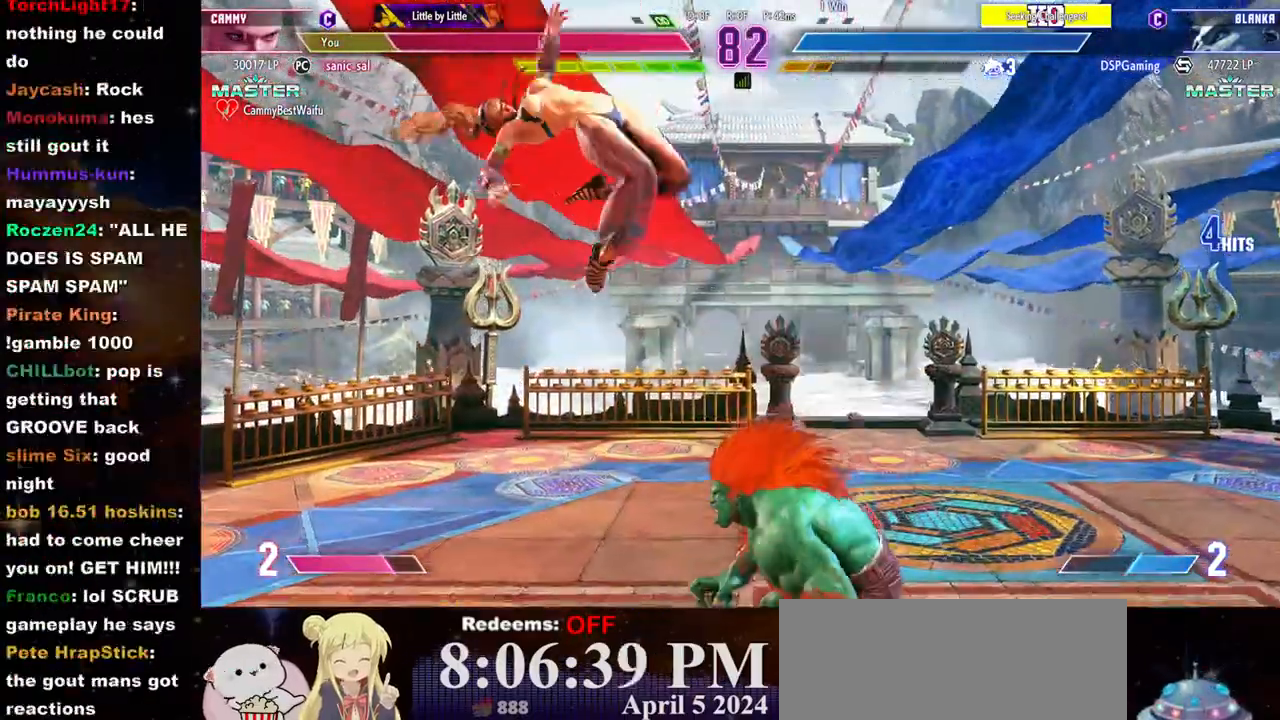
{"buttons": [], "left_stick": "left", "events": [[50, "CROSS", "down"], [50, "SQUARE", "down"], [150, "CROSS", "up"], [150, "SQUARE", "up"]]}
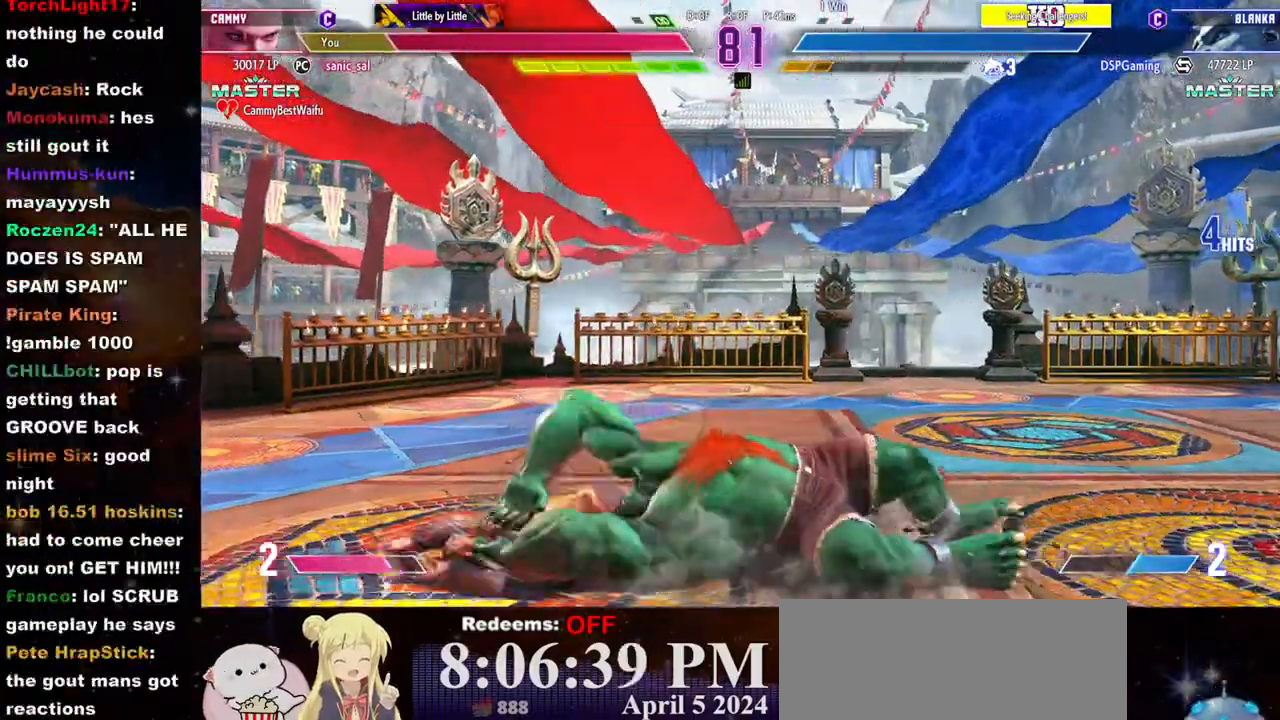
{"buttons": [], "left_stick": "left", "events": [[83, "CROSS", "down"], [83, "SQUARE", "down"], [150, "CROSS", "up"], [167, "SQUARE", "up"]]}
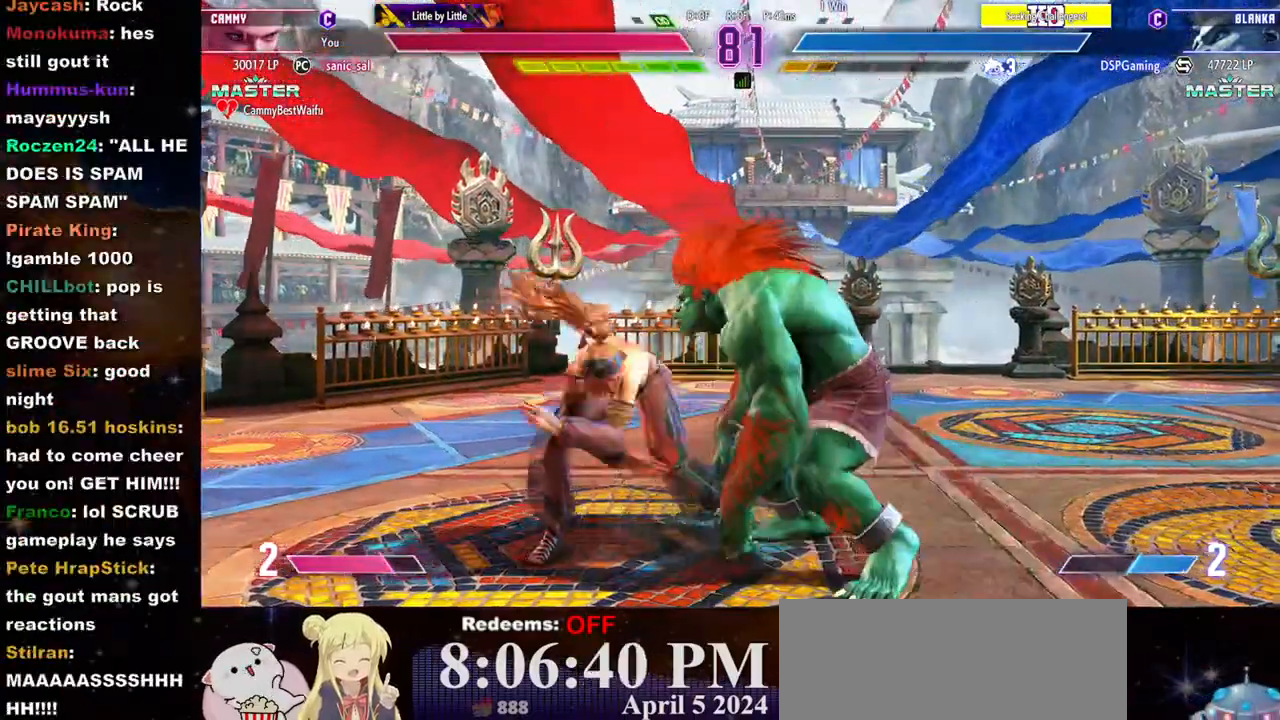
{"buttons": ["TRIANGLE"], "left_stick": "down-left", "events": [[17, "left_stick", "down-left"], [67, "TRIANGLE", "down"], [133, "TRIANGLE", "up"], [183, "TRIANGLE", "down"], [250, "TRIANGLE", "up"], [450, "TRIANGLE", "down"]]}
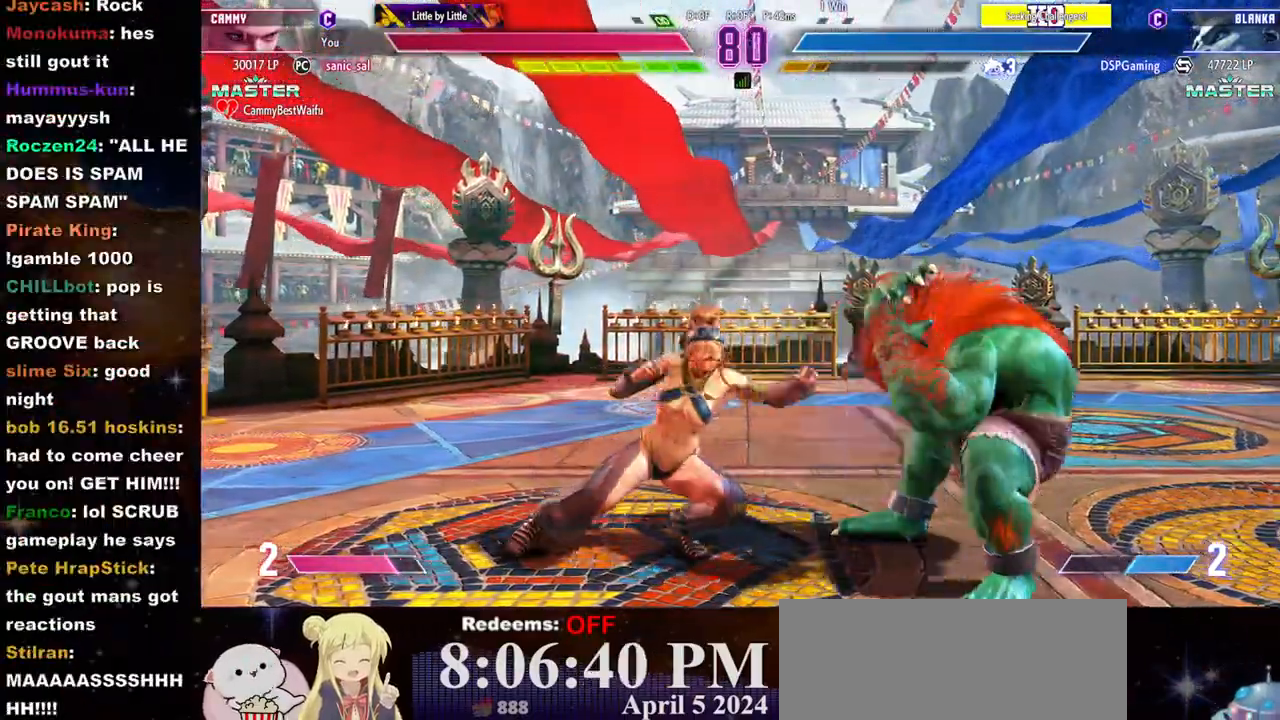
{"buttons": [], "left_stick": "left", "events": [[17, "TRIANGLE", "up"], [167, "TRIANGLE", "down"], [233, "TRIANGLE", "up"], [250, "left_stick", "center"], [267, "L2", "down"], [317, "left_stick", "left"], [350, "L2", "up"]]}
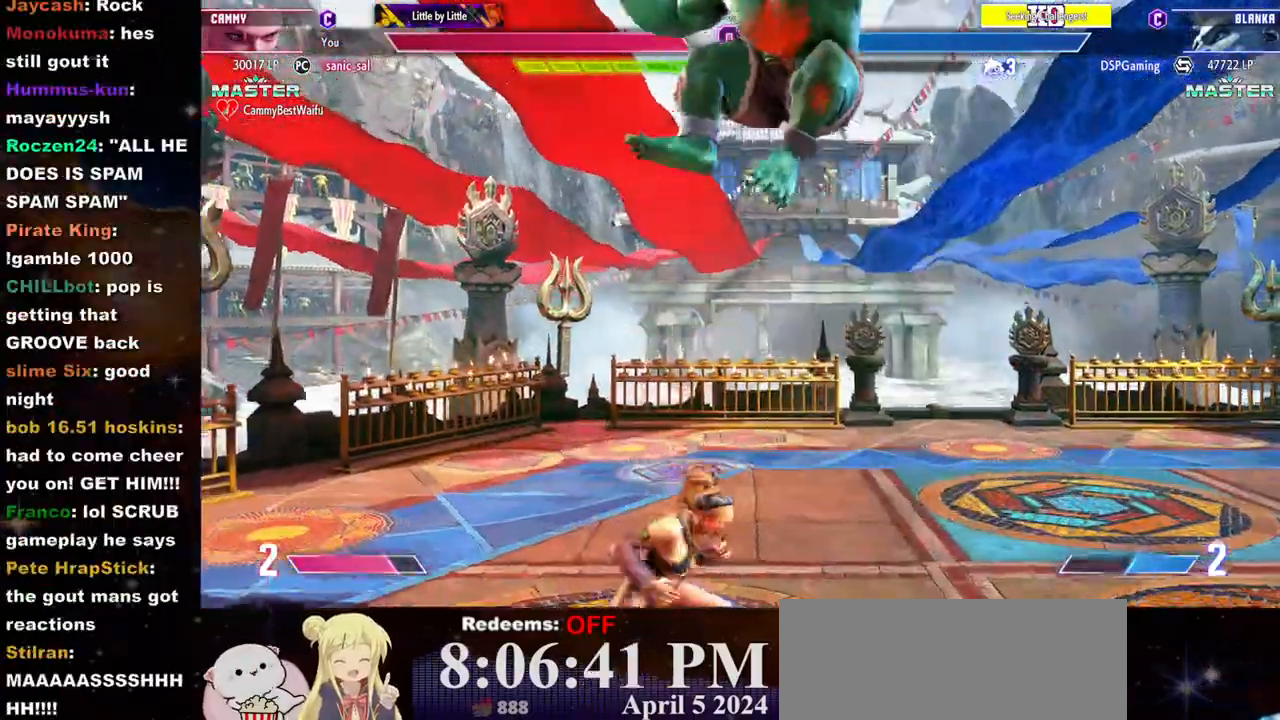
{"buttons": [], "left_stick": "left", "events": [[233, "L2", "down"], [317, "L2", "up"]]}
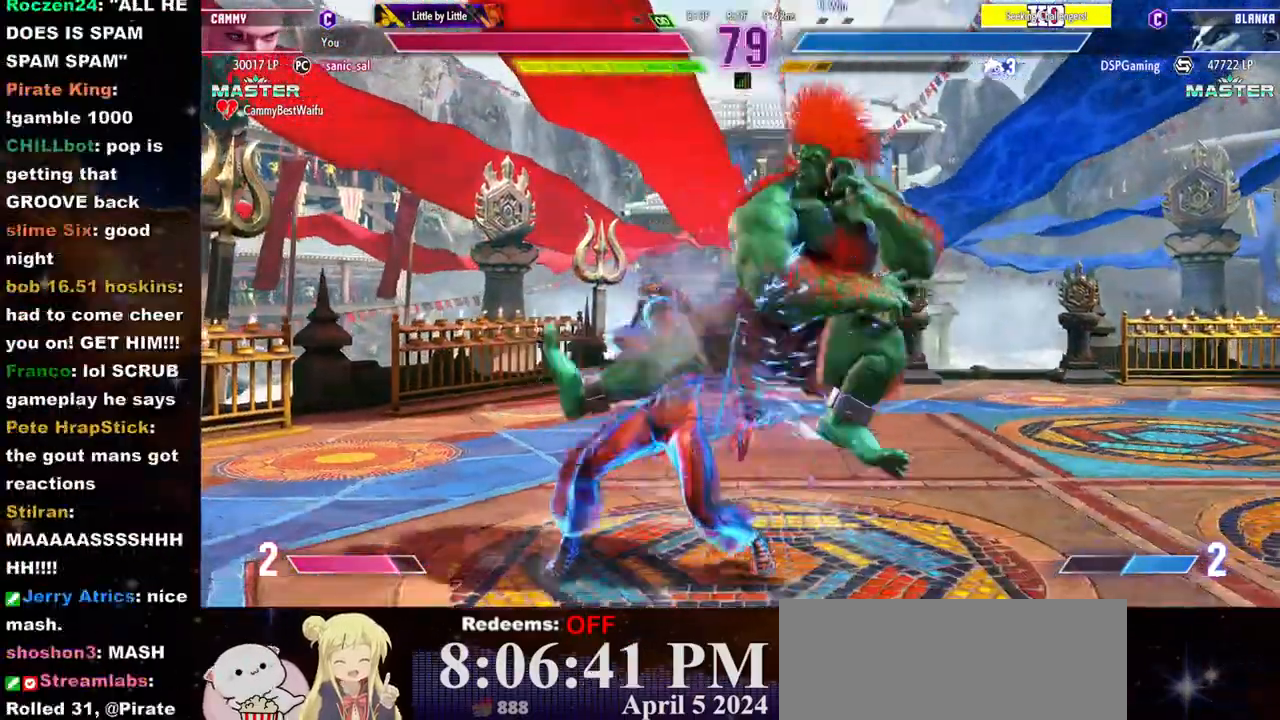
{"buttons": [], "left_stick": "down-left", "events": [[83, "left_stick", "down-left"], [150, "SQUARE", "down"], [233, "SQUARE", "up"], [267, "SQUARE", "down"], [333, "SQUARE", "up"], [383, "SQUARE", "down"], [467, "SQUARE", "up"]]}
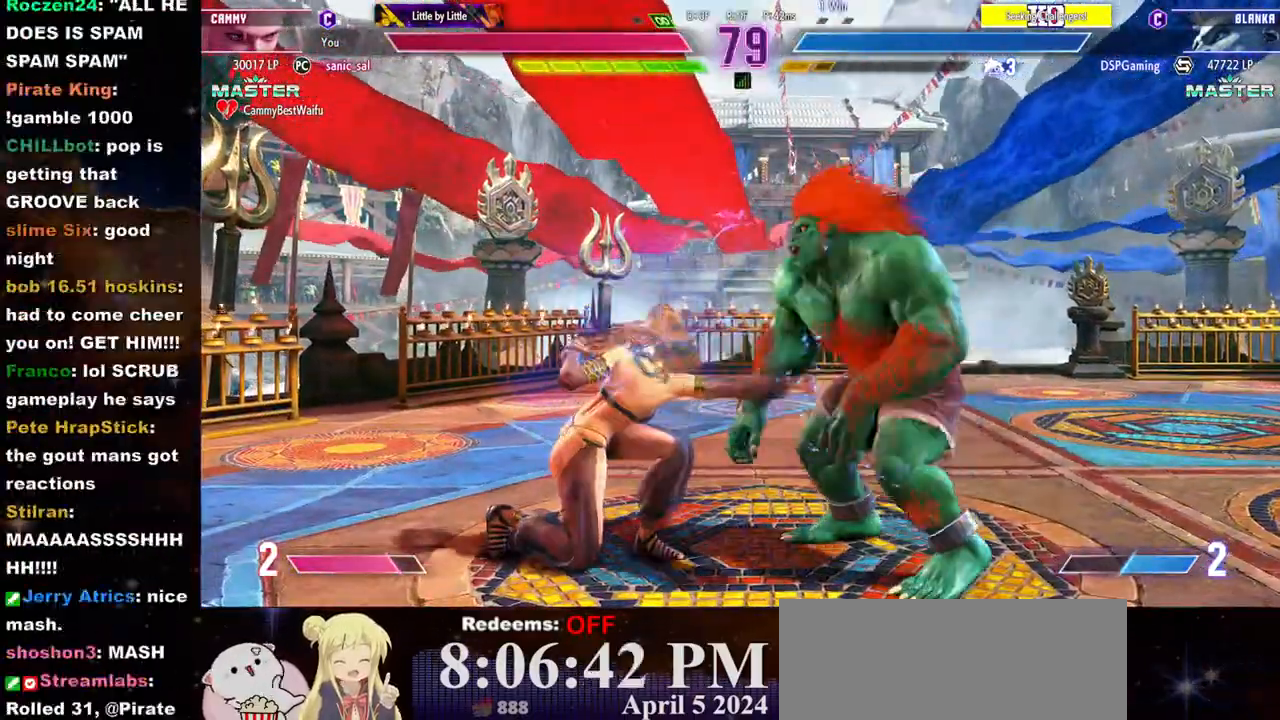
{"buttons": [], "left_stick": "down-left", "events": []}
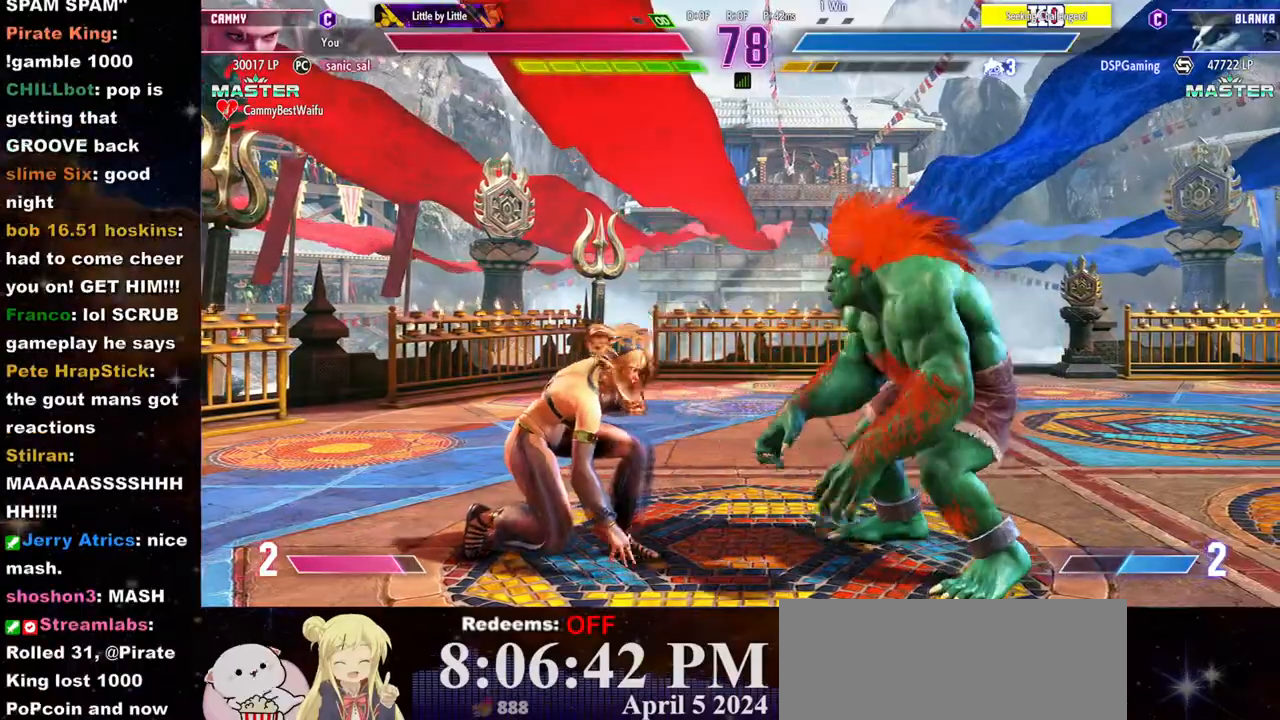
{"buttons": ["R1"], "left_stick": "left", "events": [[133, "CIRCLE", "down"], [167, "left_stick", "center"], [200, "CIRCLE", "up"], [217, "L2", "down"], [250, "left_stick", "left"], [283, "L2", "up"], [350, "R1", "down"], [367, "R1", "up"], [433, "R1", "down"]]}
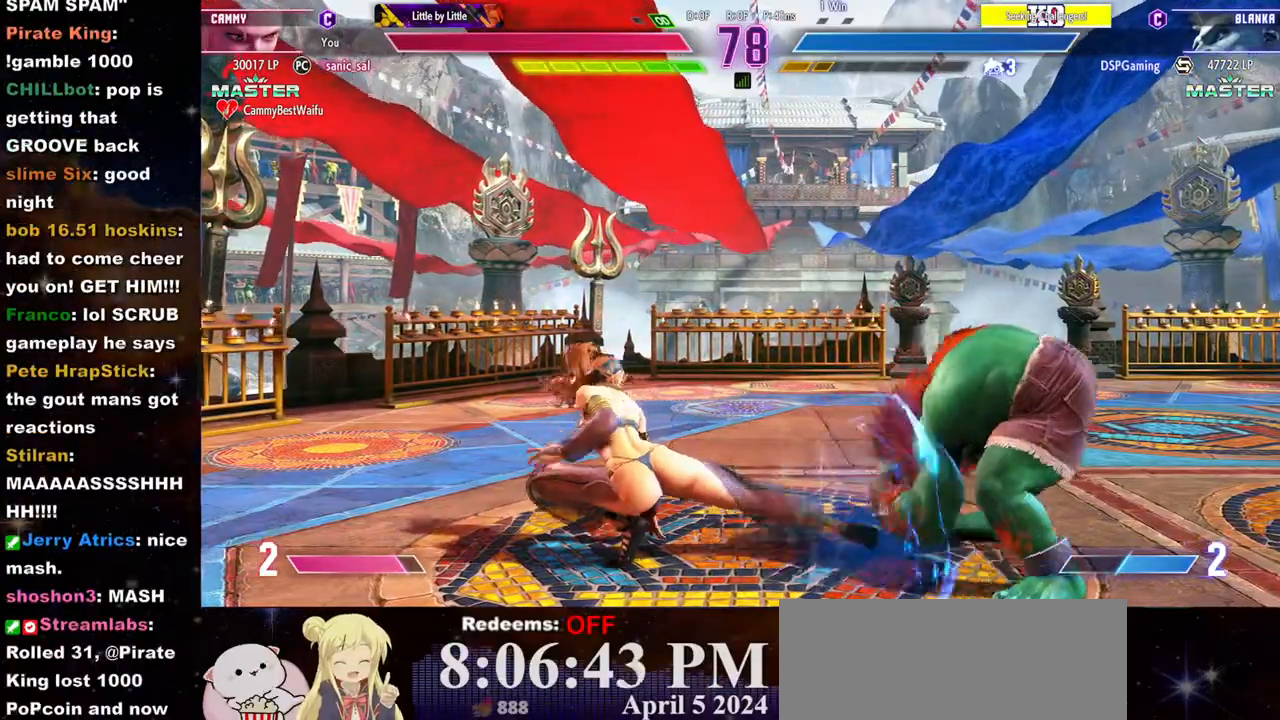
{"buttons": [], "left_stick": "left", "events": [[17, "R1", "up"], [67, "R1", "down"], [133, "R1", "up"]]}
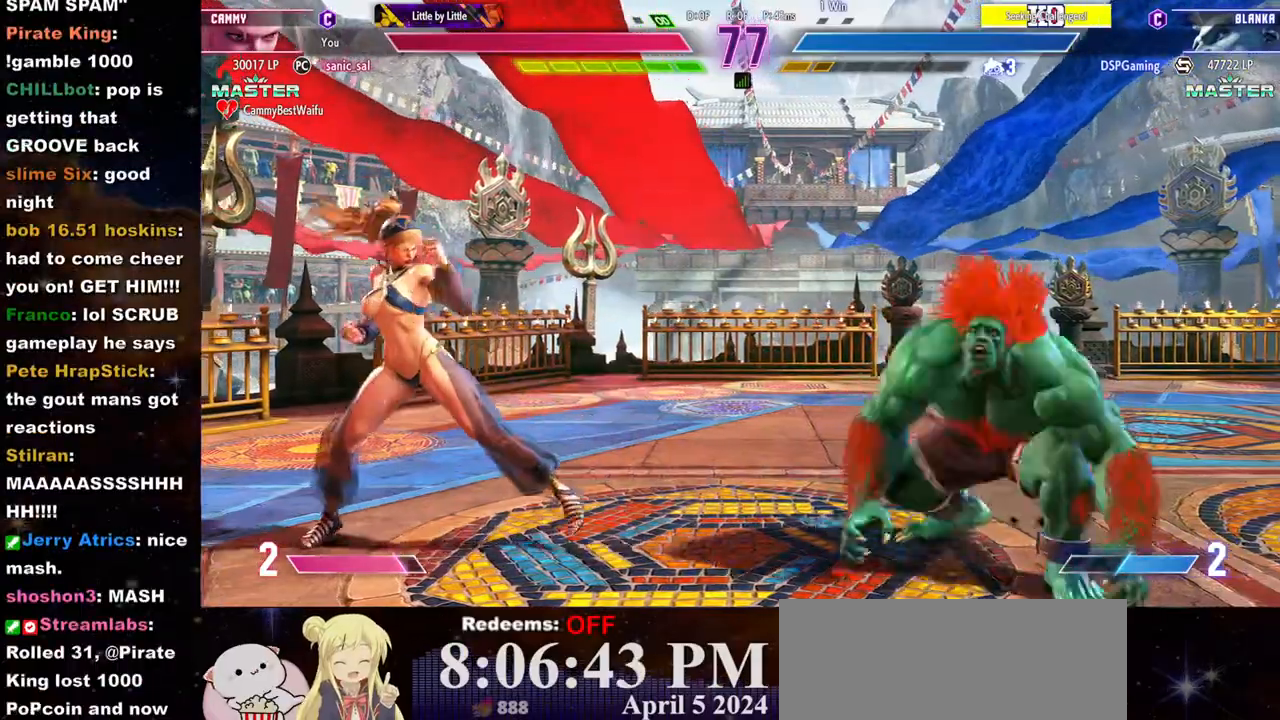
{"buttons": [], "left_stick": "right", "events": [[167, "left_stick", "down"], [233, "left_stick", "right"]]}
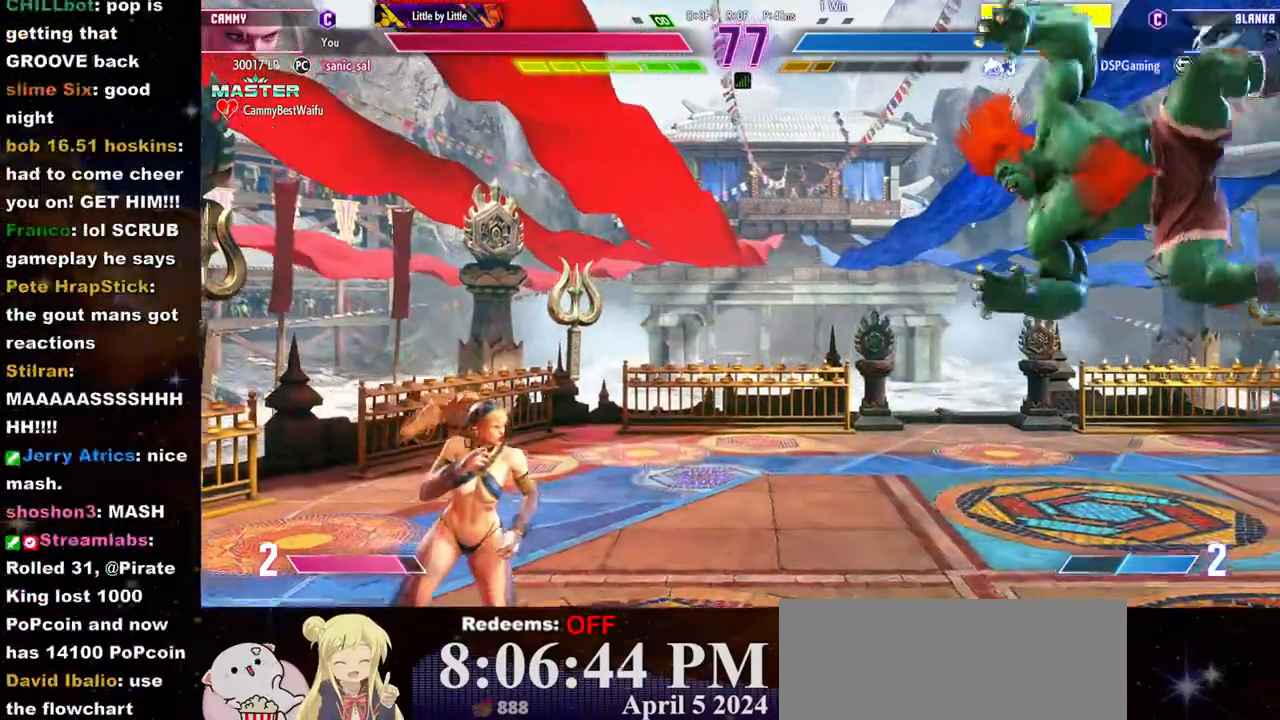
{"buttons": [], "left_stick": "up-right", "events": [[117, "left_stick", "left"], [367, "left_stick", "right"], [467, "left_stick", "up-right"]]}
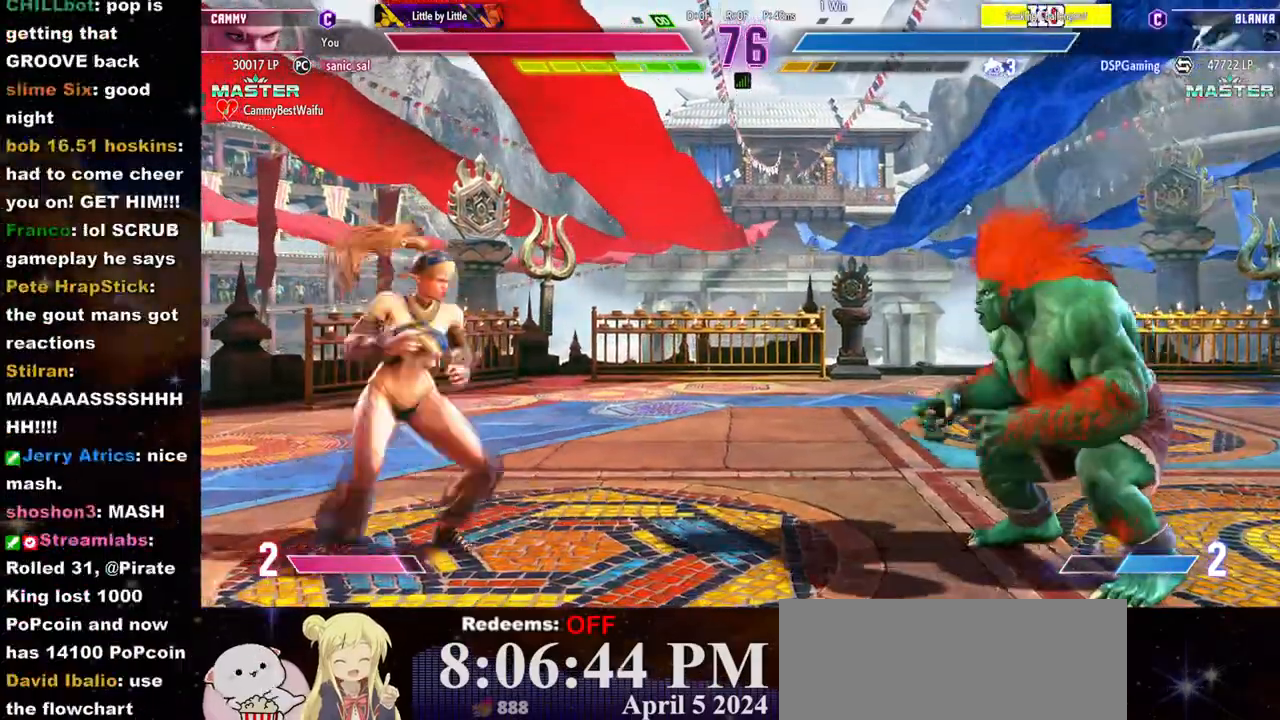
{"buttons": [], "left_stick": "center", "events": [[117, "left_stick", "down"], [183, "left_stick", "left"], [233, "left_stick", "center"], [250, "R2", "down"], [433, "R2", "up"]]}